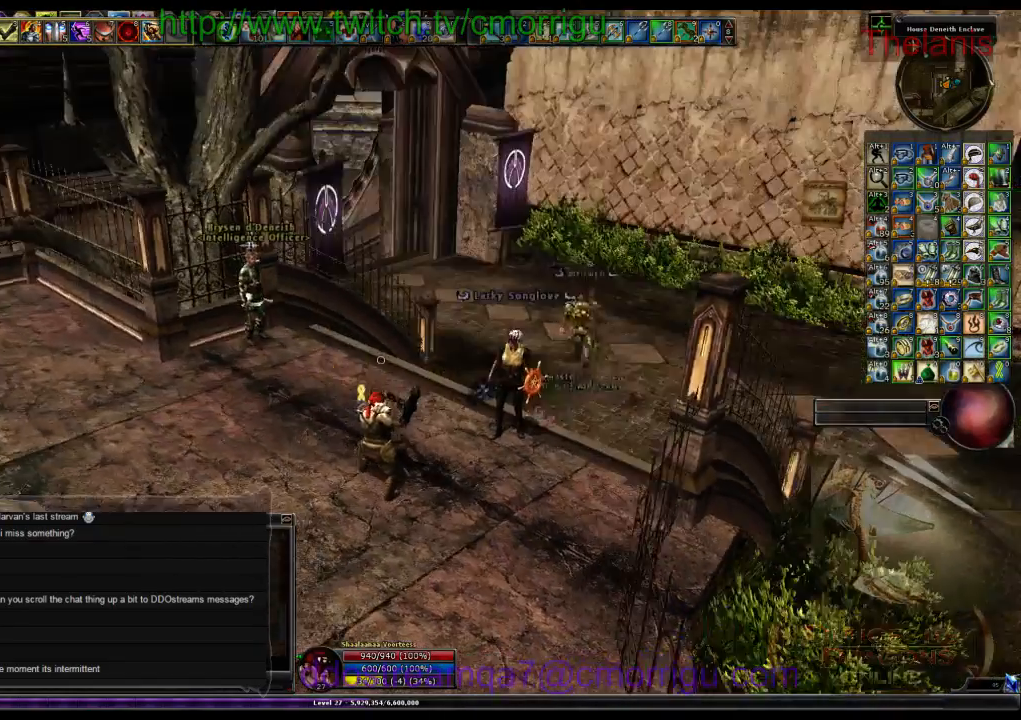
Gameplay with keyboard; each line is a JSON object with the keys held at the frame after it. "events" lists presses ("down") and releases ("up") of ".", "/", "0", "1", "2", "3", "4", "5", "6", "7", "8", "9", "a", "b", "backslash", "backspace", "c", "caps_lock", "comma", "ctrl_l", "ctrl_r", "d", "e", "equals", "escape", "f", "f1", "f10", "f11", "f12", "f2", "f3", "f4", "f5", "f6", "f7", "f8", "f9", "g", "h", "i", "j", "k", "l", "lbracket", "m", "minus", "n", "o", "p", "q", "quote", "r", "rbracket", "return", "s", "semicolon", "shift_l", "shift_r", "space", "t", "tab", "tilde", "u", "v", "w", "x", "y" and "z" between this image and that frame as [ms after this image, input, new state], when the widget could be followed in between. No other keys are recorded. Mouse input is not recorded.
{"keys": ["w"], "events": [[333, "w", "down"]]}
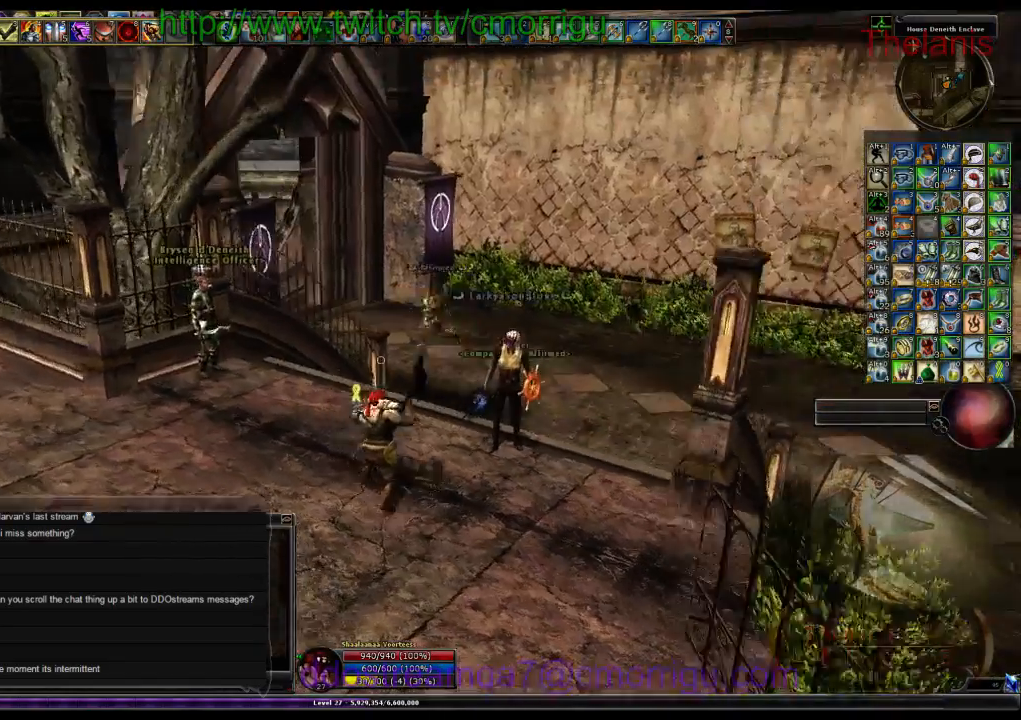
{"keys": ["w"], "events": []}
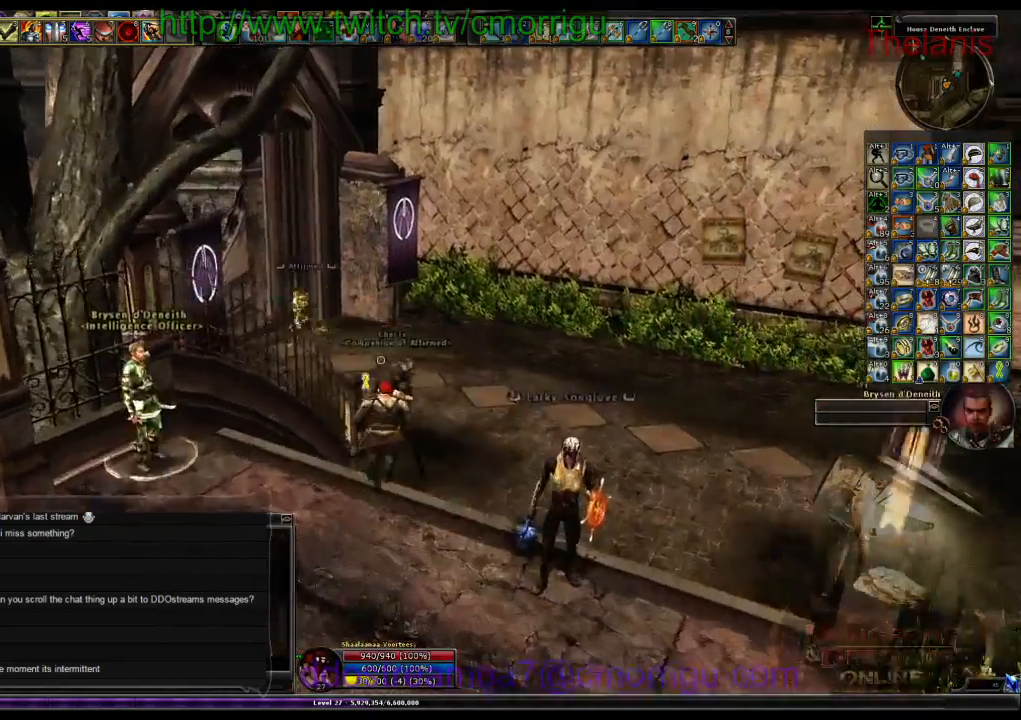
{"keys": ["w"], "events": [[133, "d", "down"], [333, "d", "up"]]}
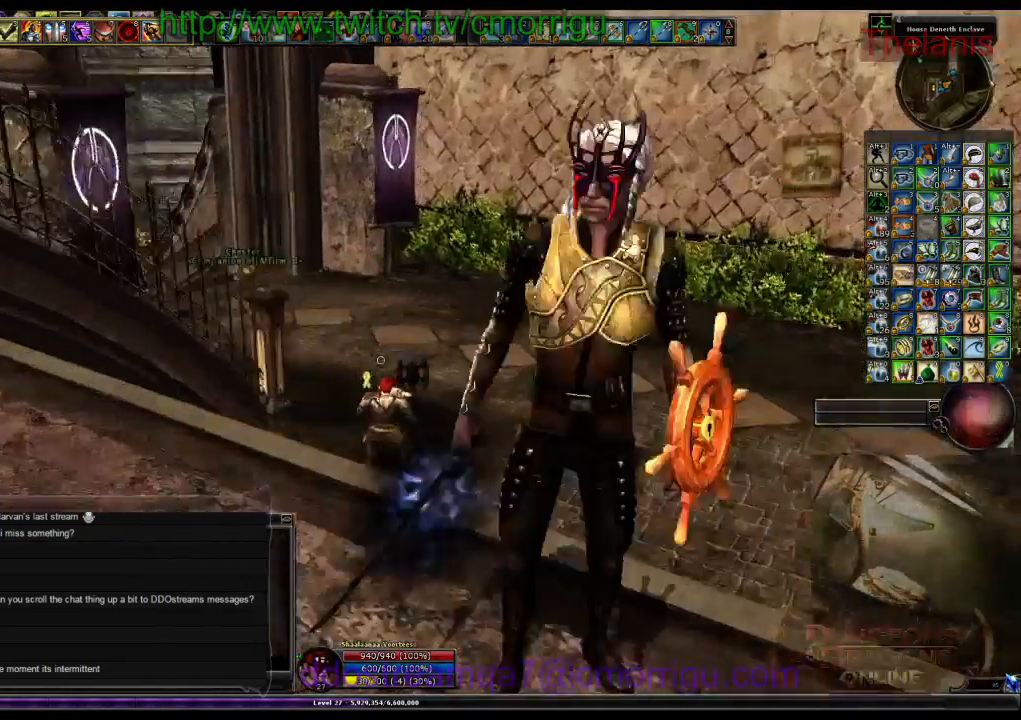
{"keys": ["w"], "events": []}
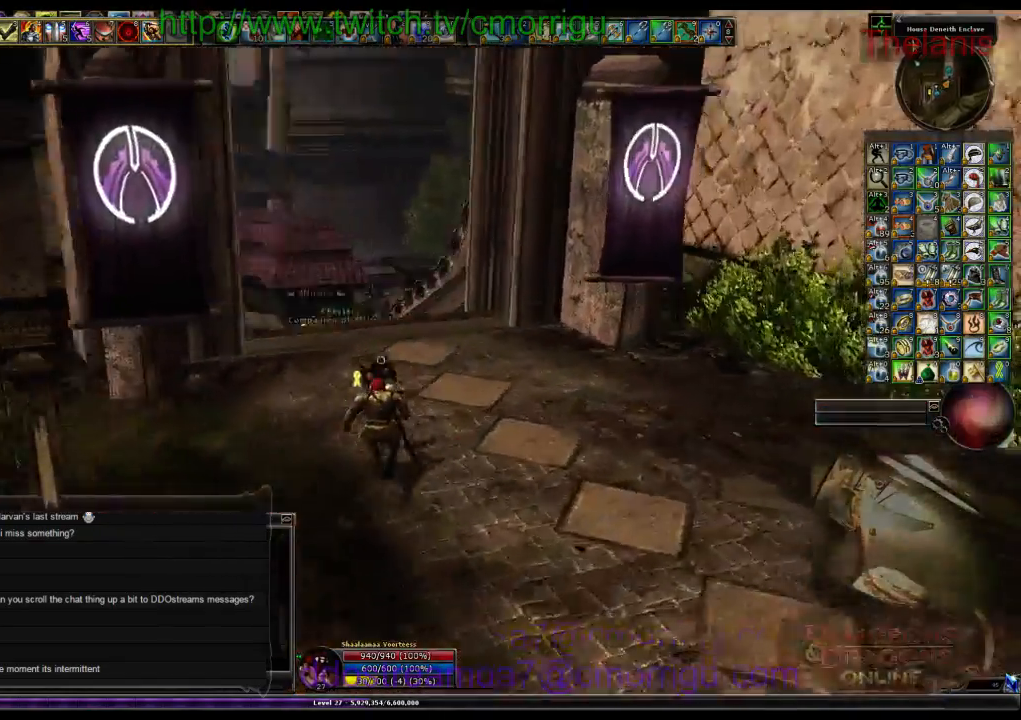
{"keys": ["w"], "events": []}
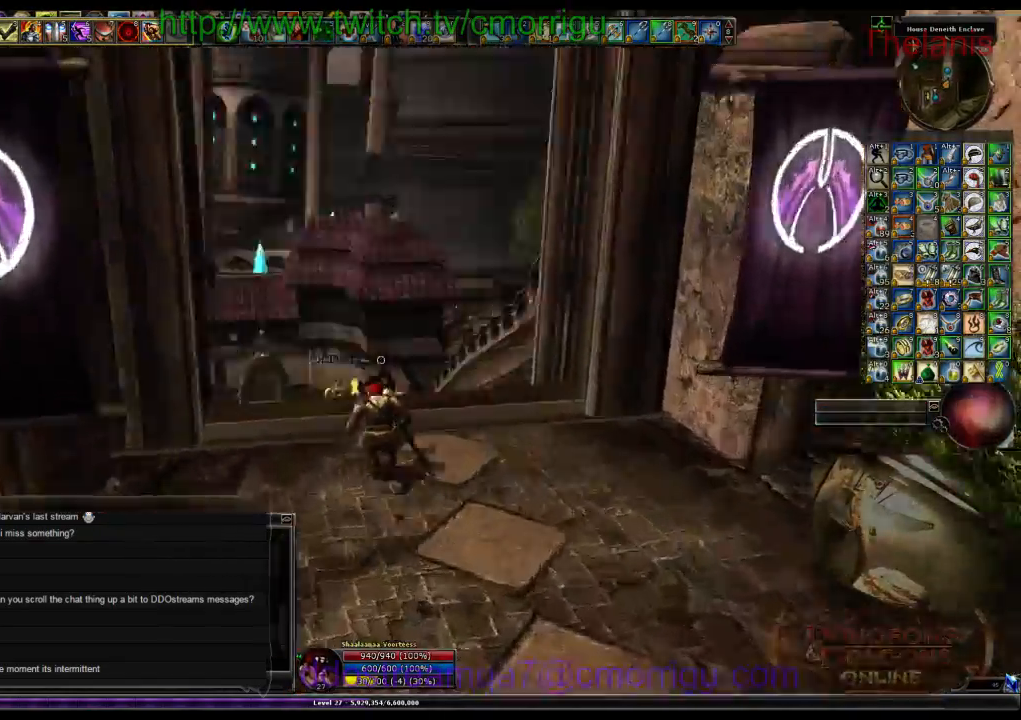
{"keys": ["w"], "events": []}
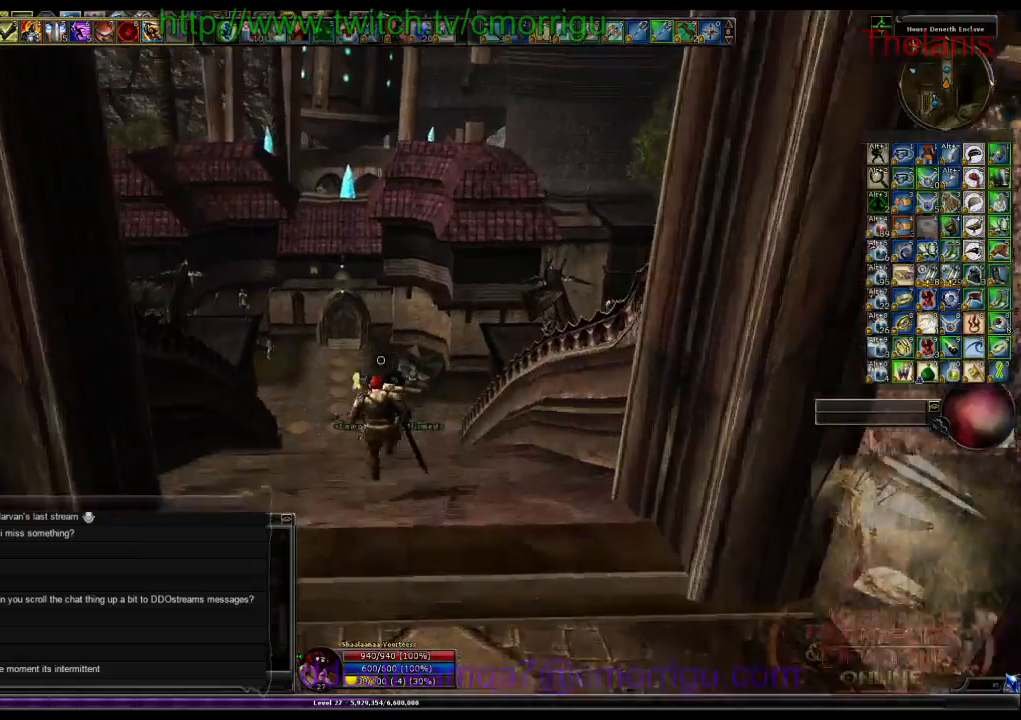
{"keys": ["w"], "events": []}
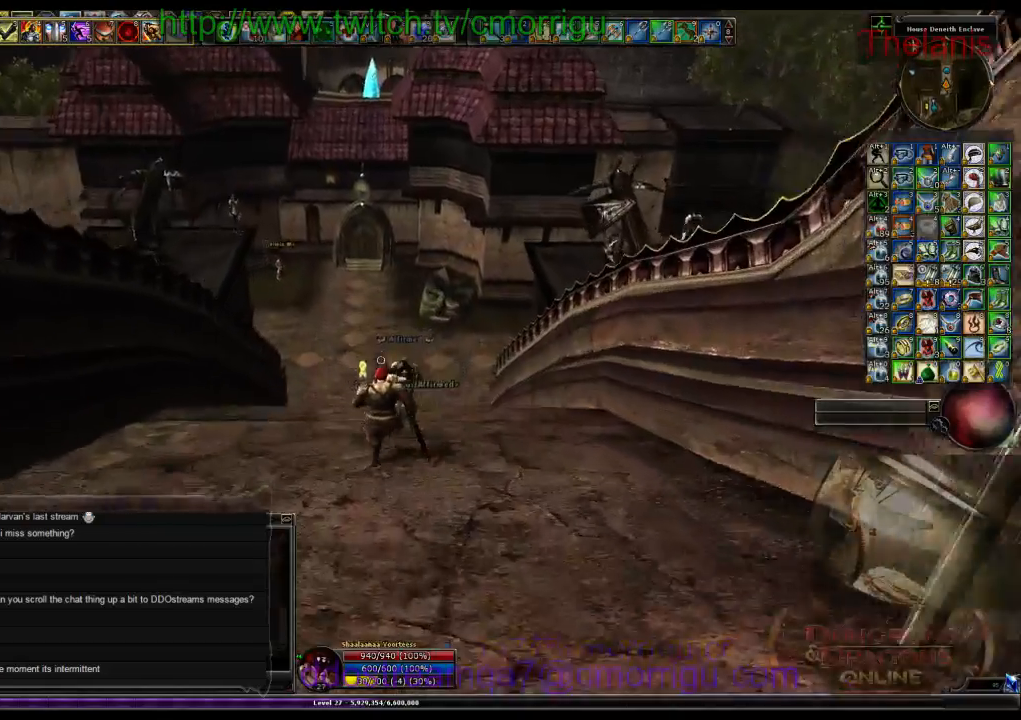
{"keys": ["w"], "events": []}
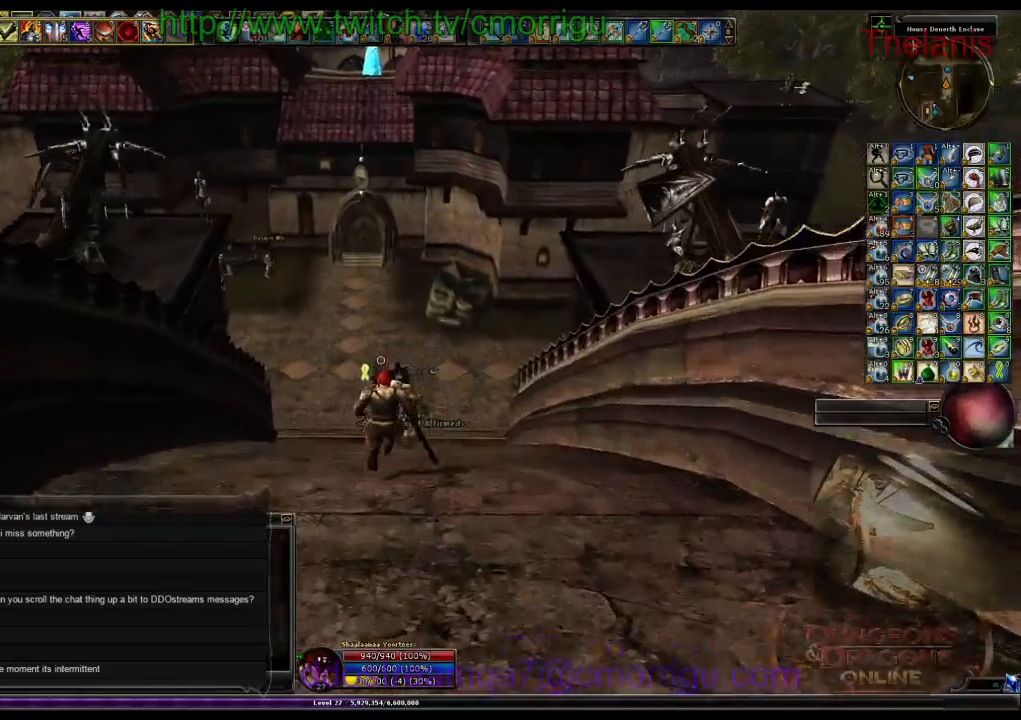
{"keys": ["w"], "events": []}
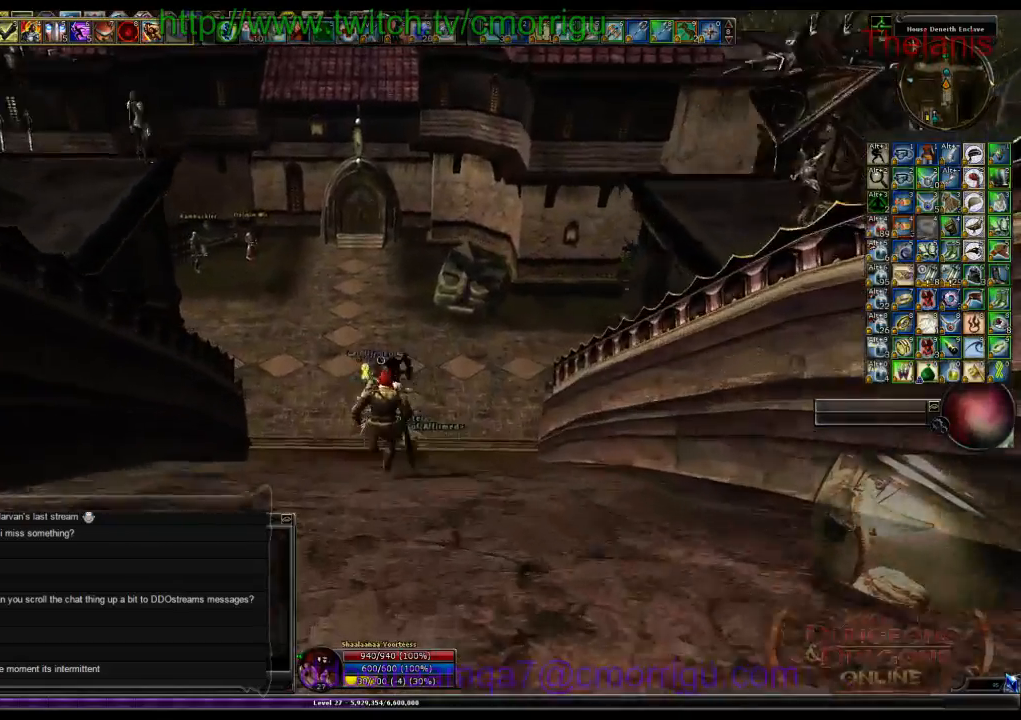
{"keys": ["w"], "events": []}
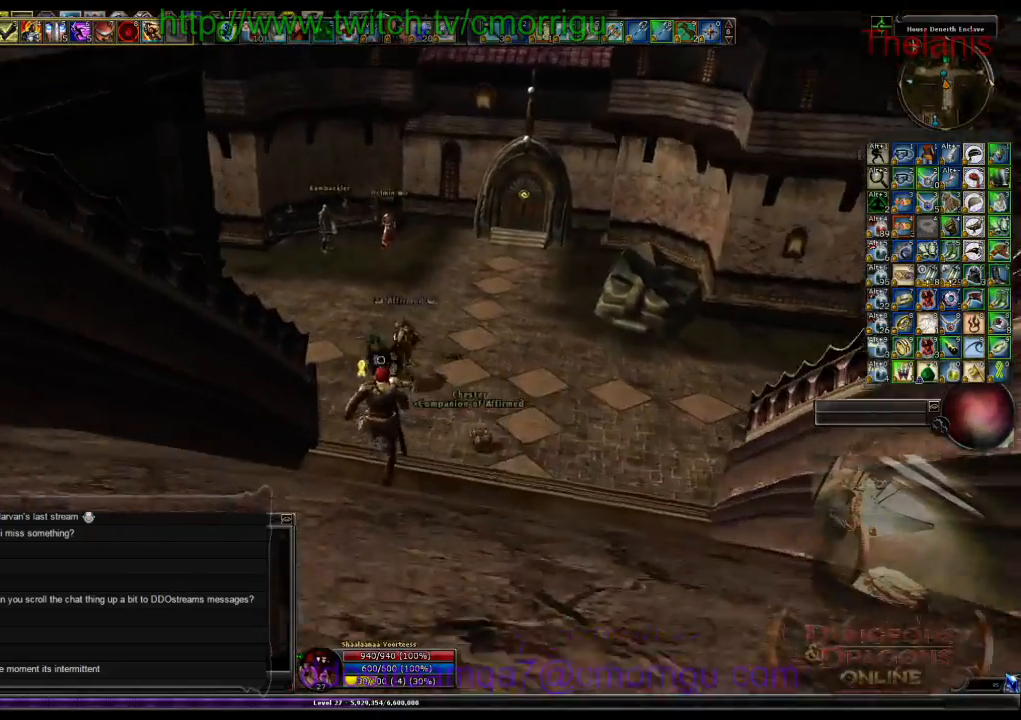
{"keys": ["w"], "events": []}
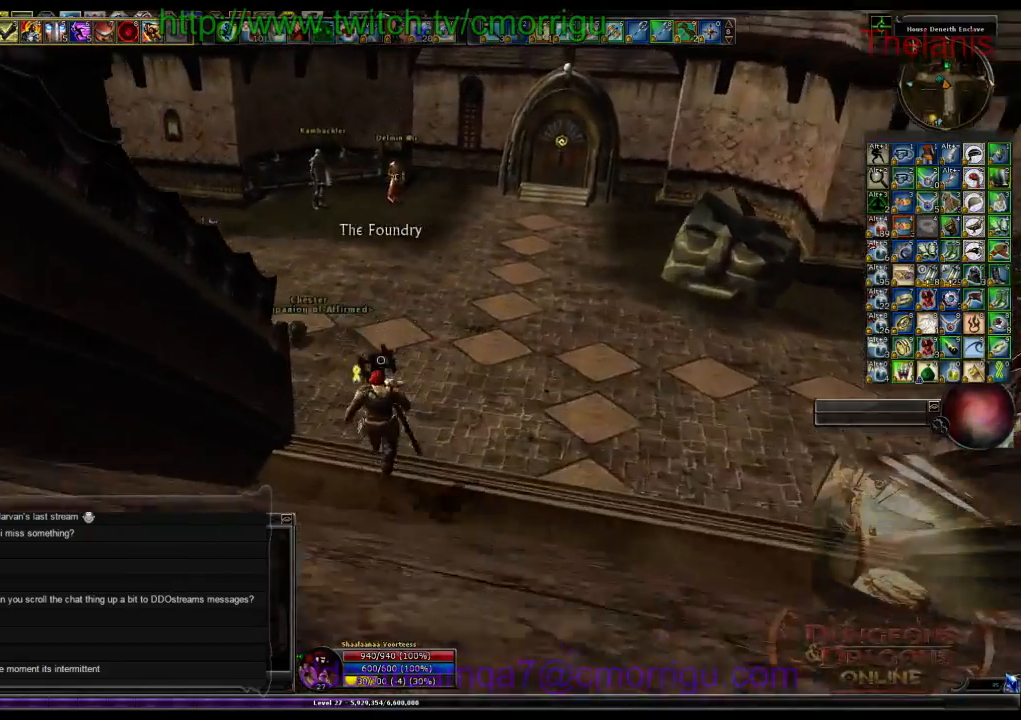
{"keys": ["w"], "events": []}
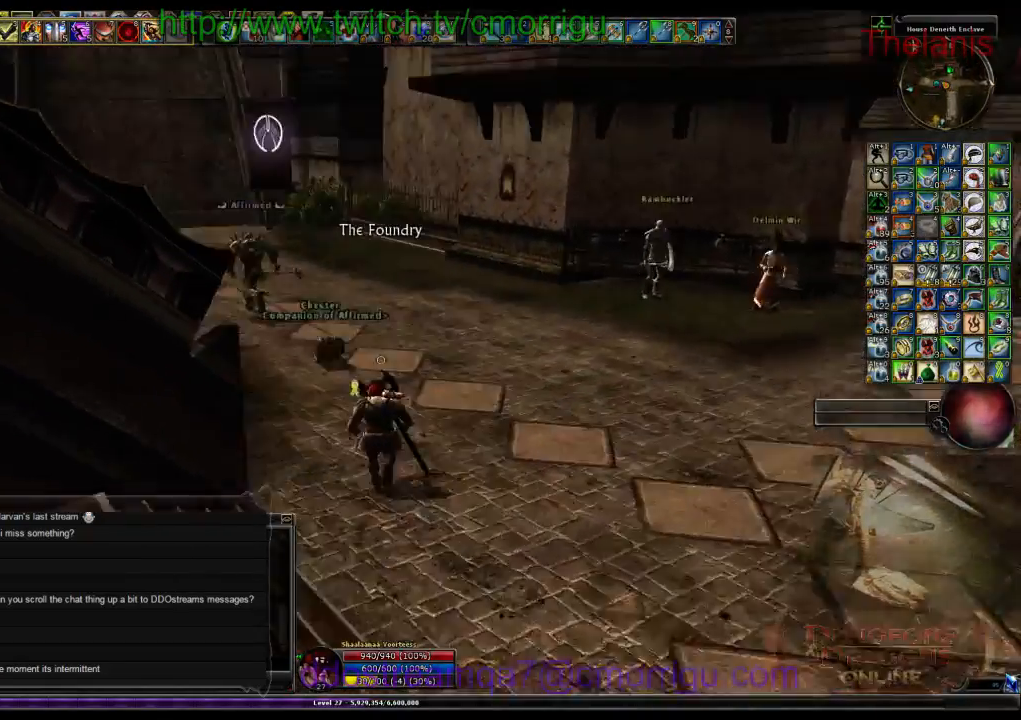
{"keys": ["w"], "events": []}
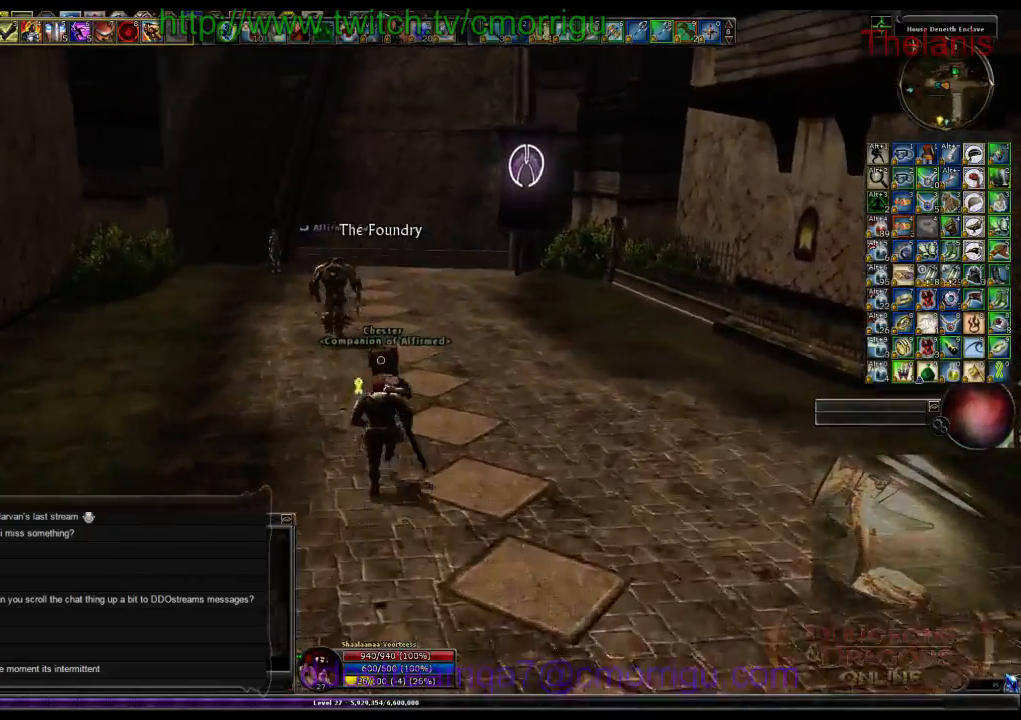
{"keys": ["w"], "events": []}
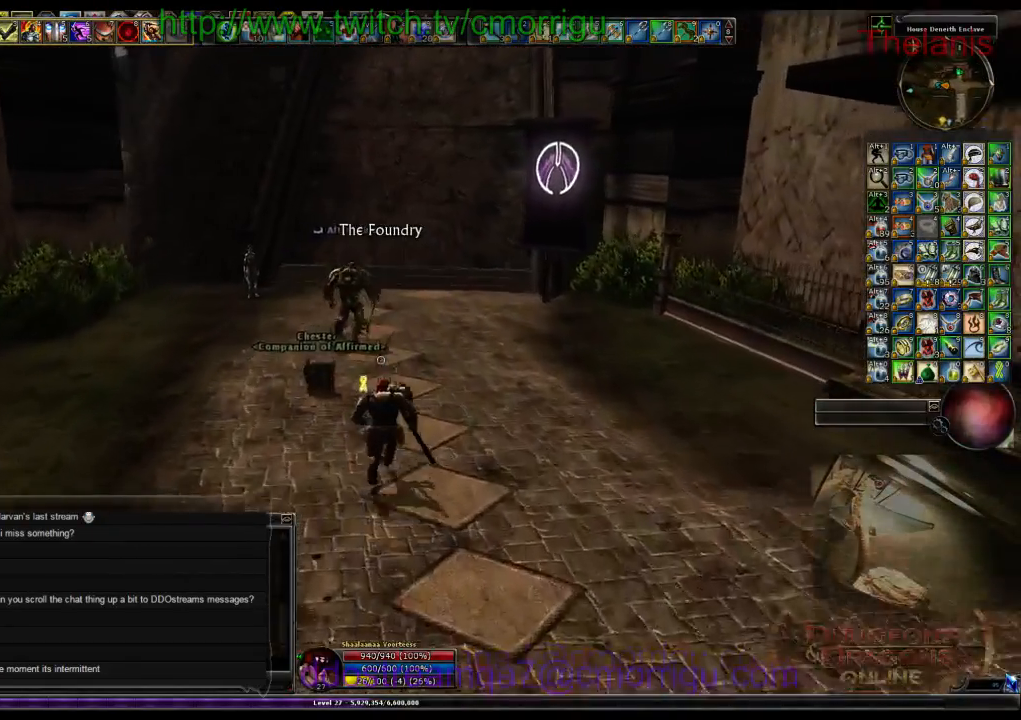
{"keys": ["w"], "events": []}
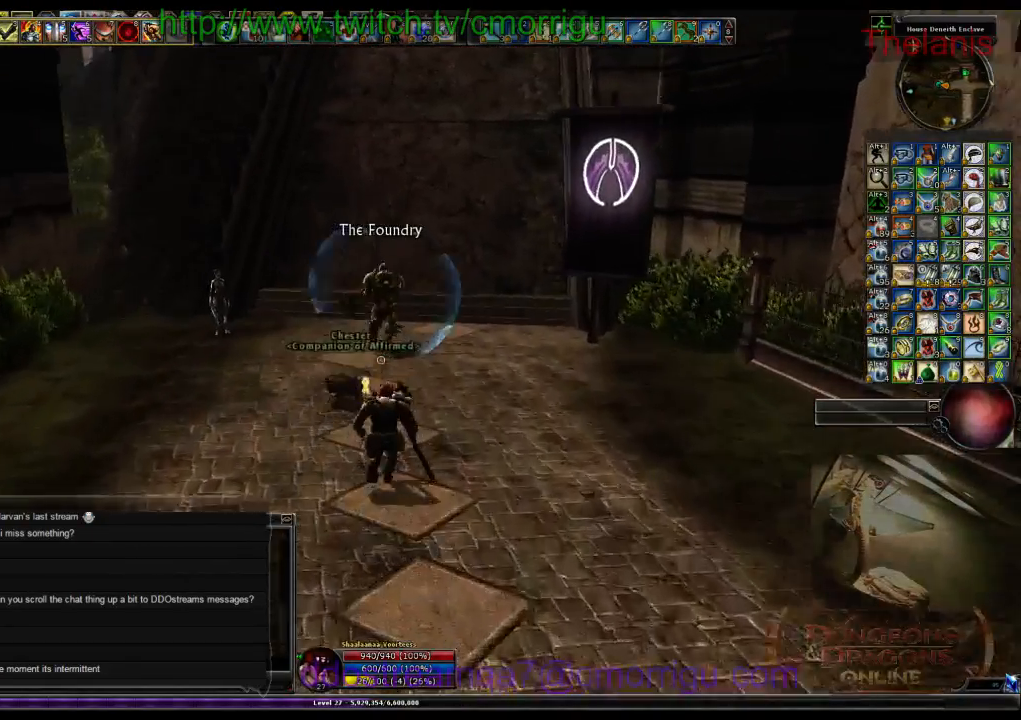
{"keys": ["w"], "events": []}
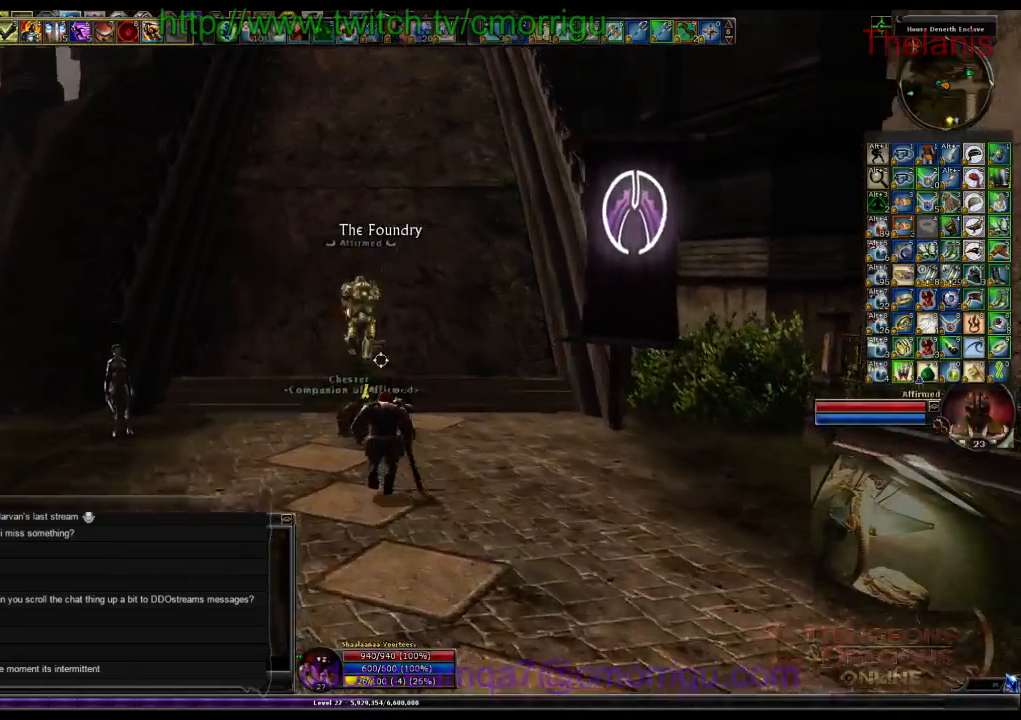
{"keys": ["w"], "events": []}
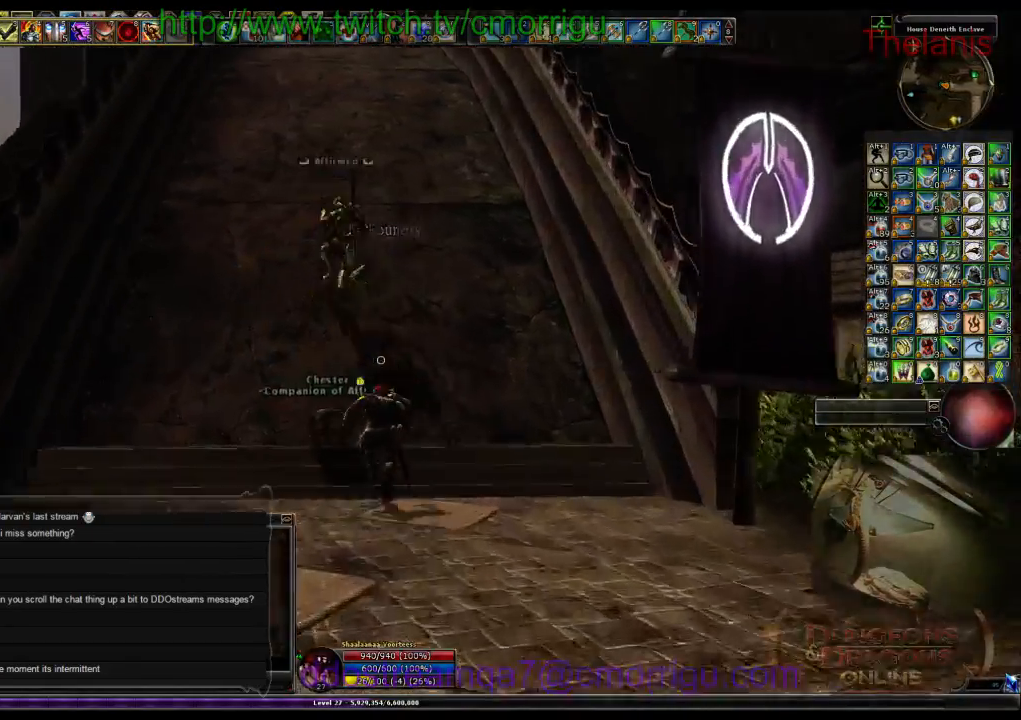
{"keys": ["w"], "events": []}
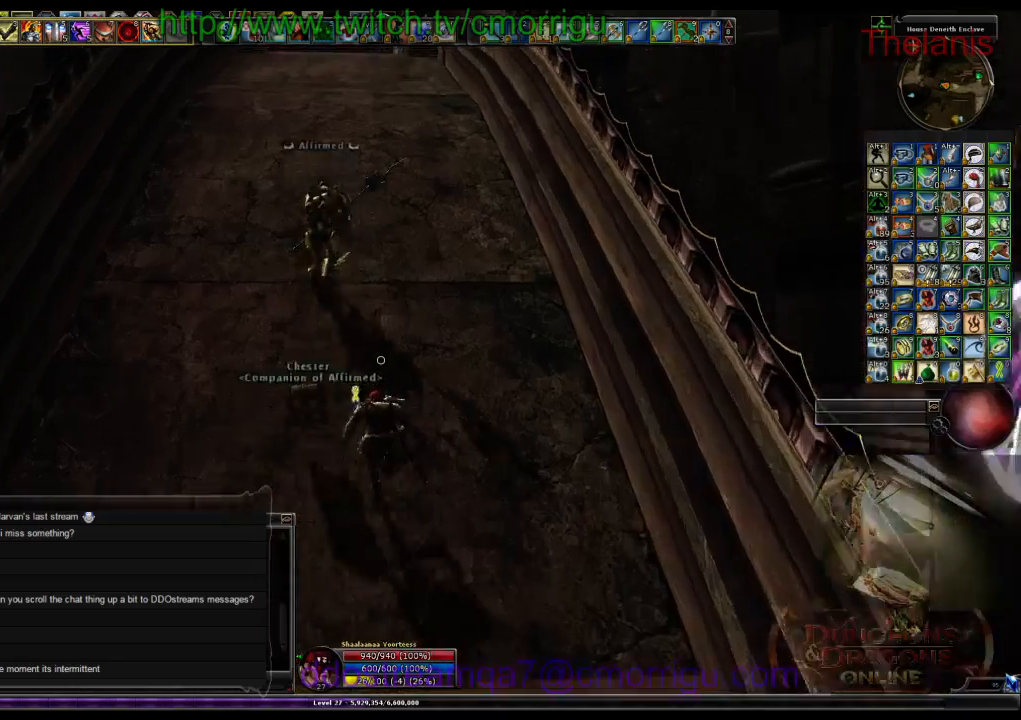
{"keys": ["w"], "events": []}
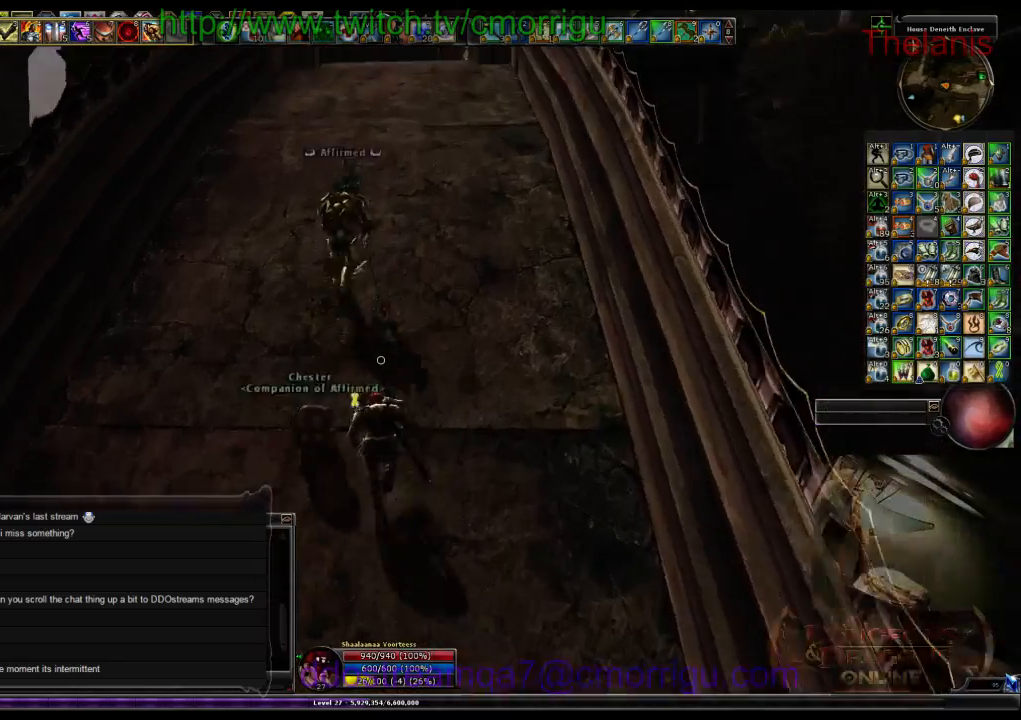
{"keys": ["w"], "events": []}
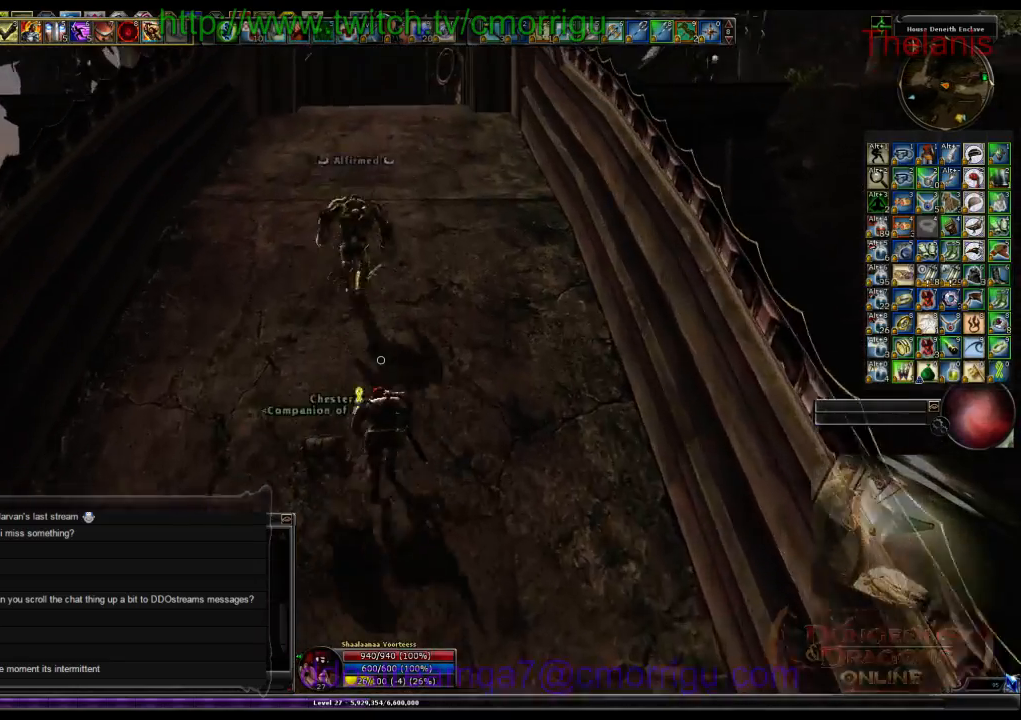
{"keys": ["w"], "events": []}
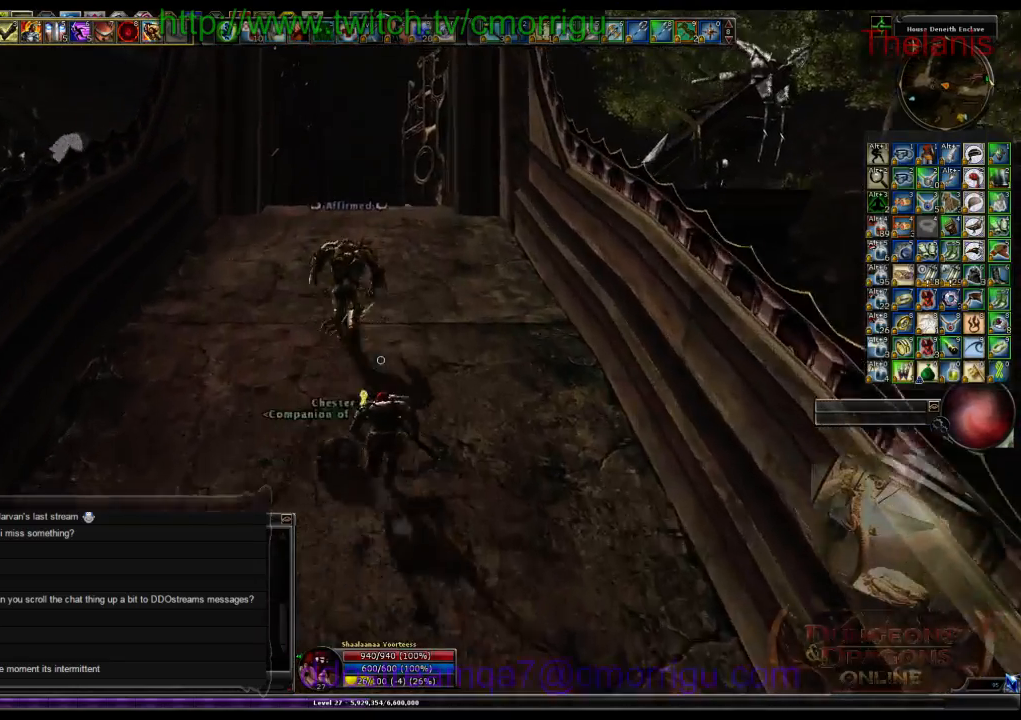
{"keys": ["w"], "events": []}
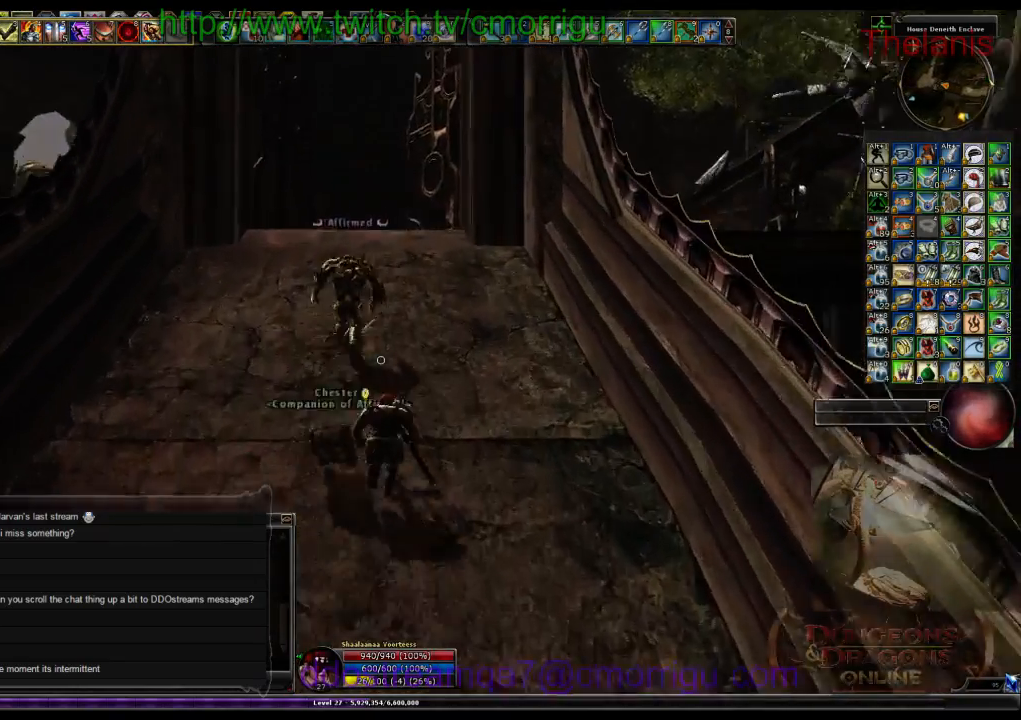
{"keys": ["w"], "events": []}
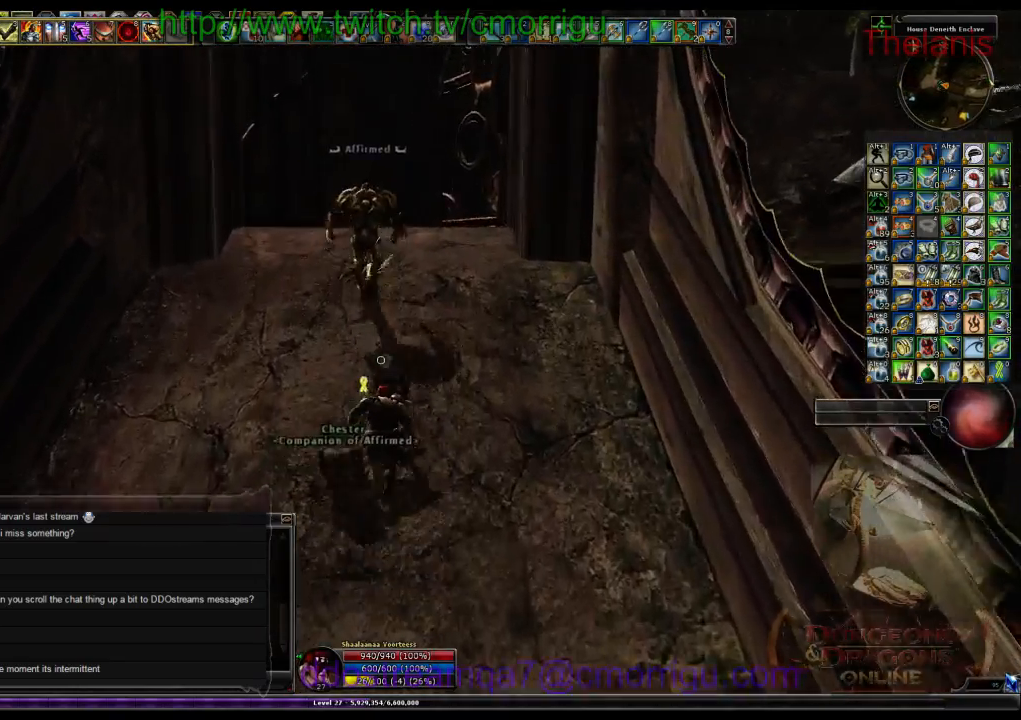
{"keys": ["w"], "events": []}
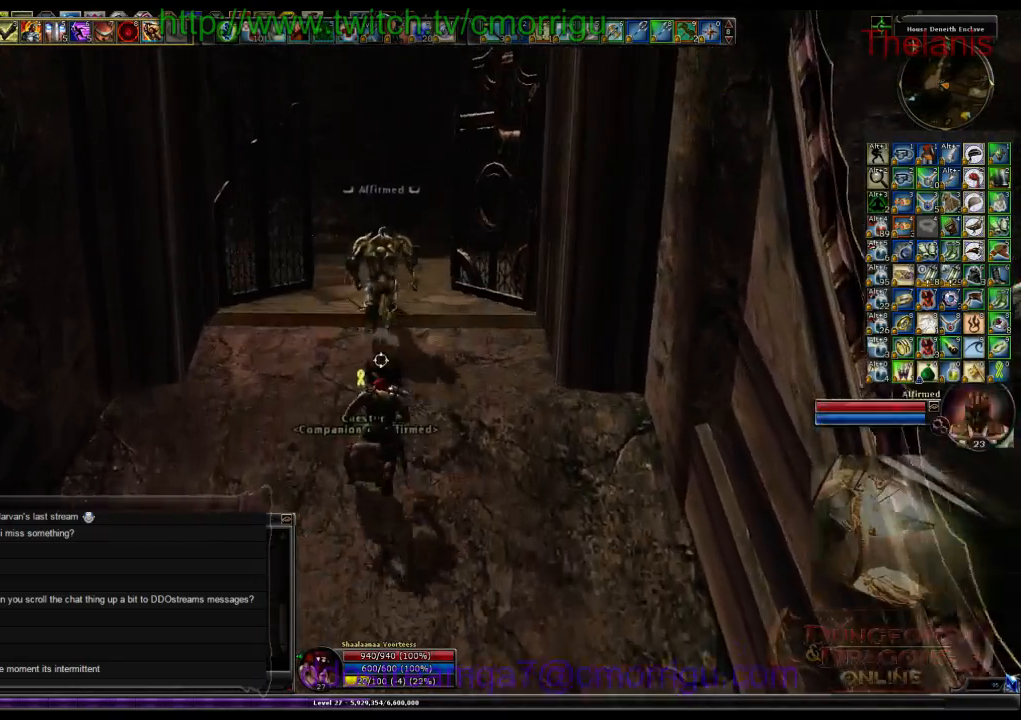
{"keys": ["w"], "events": []}
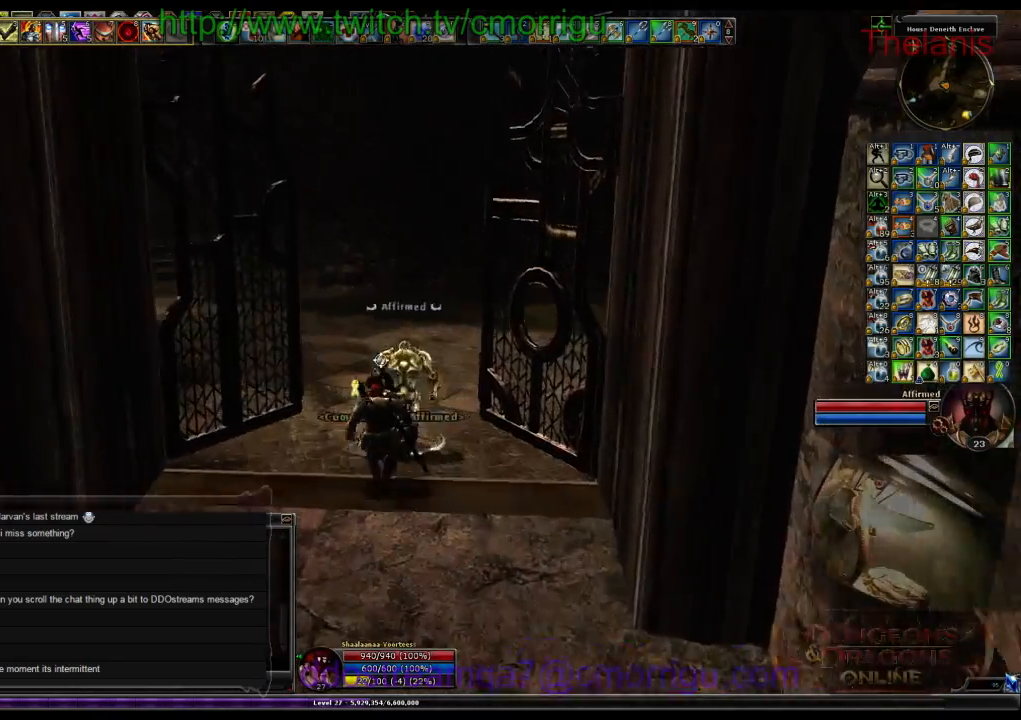
{"keys": ["a", "w"], "events": [[466, "a", "down"]]}
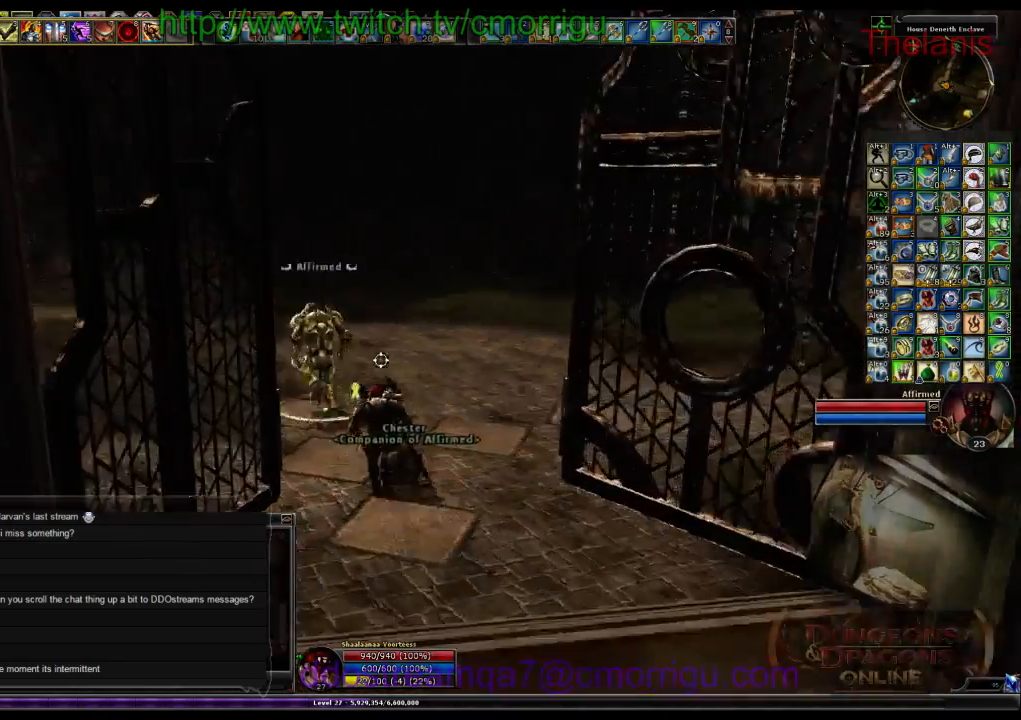
{"keys": ["a", "w"], "events": []}
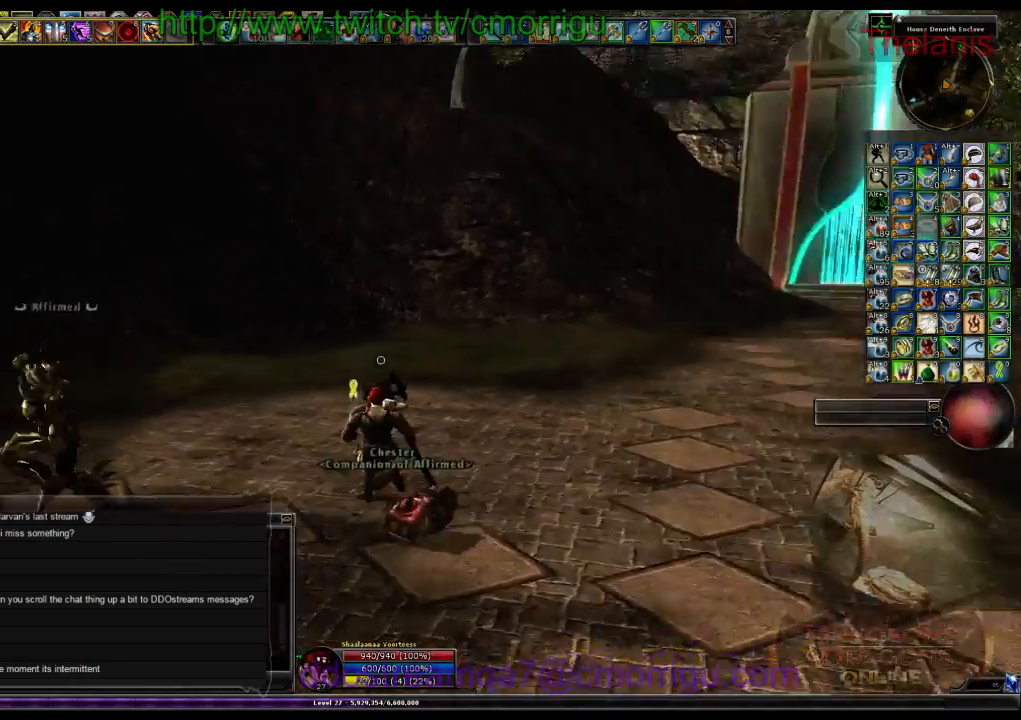
{"keys": ["w"], "events": [[133, "a", "up"]]}
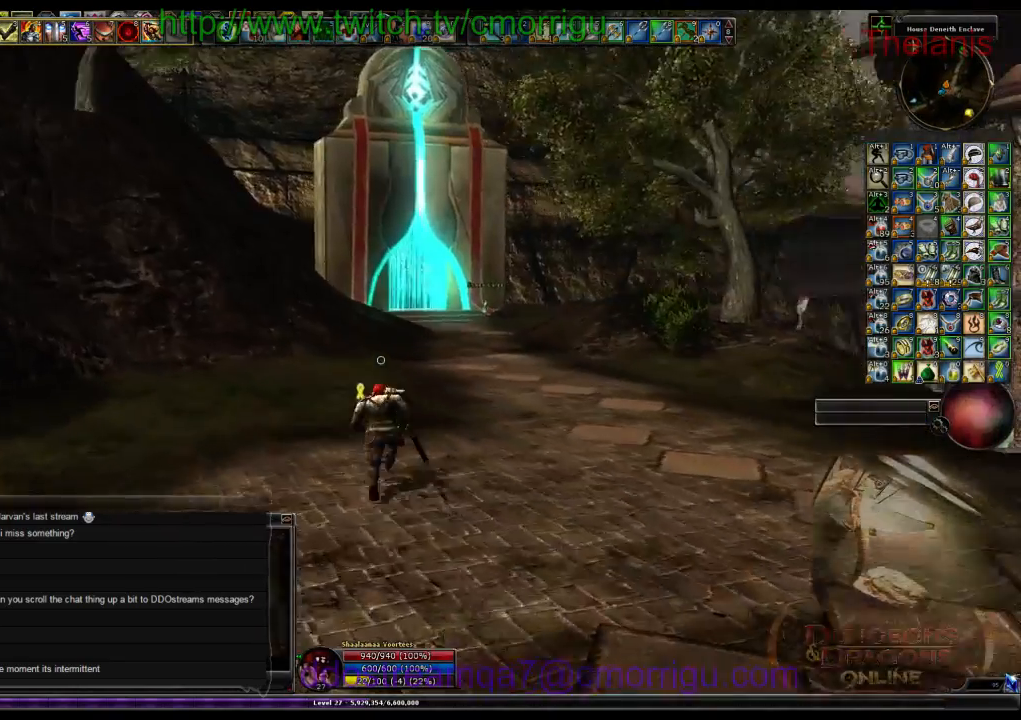
{"keys": ["w"], "events": [[266, "d", "down"], [433, "d", "up"]]}
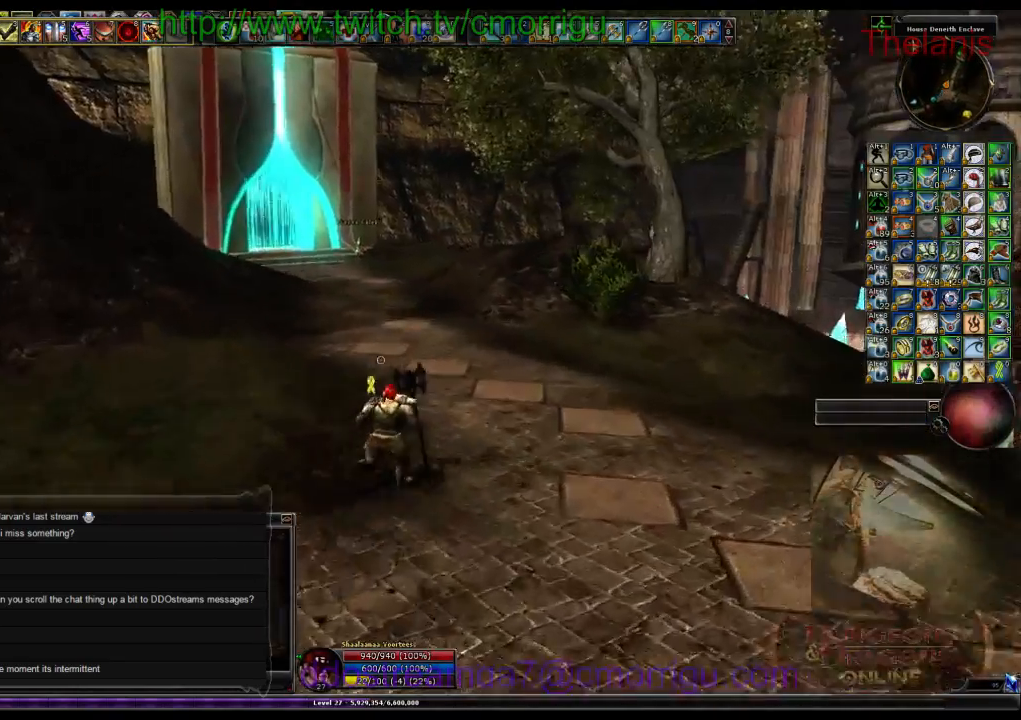
{"keys": ["w"], "events": []}